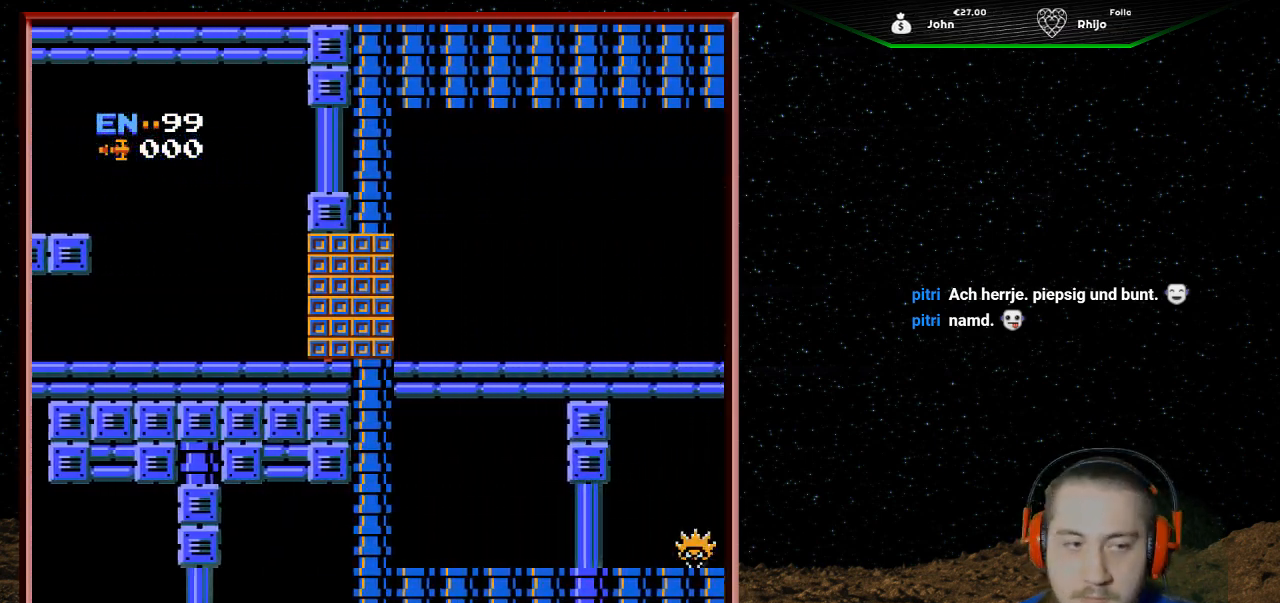
Gameplay with a controller (Nintendo layout); each line is a JSON object with the inputs held at the frame after it. "events" lists button and stick changes between this image and that frame as [ms after this image, input, new state], when the widget could be followed in between. Not read: L3 R3.
{"buttons": ["DPAD_RIGHT"], "events": [[200, "DPAD_RIGHT", "down"]]}
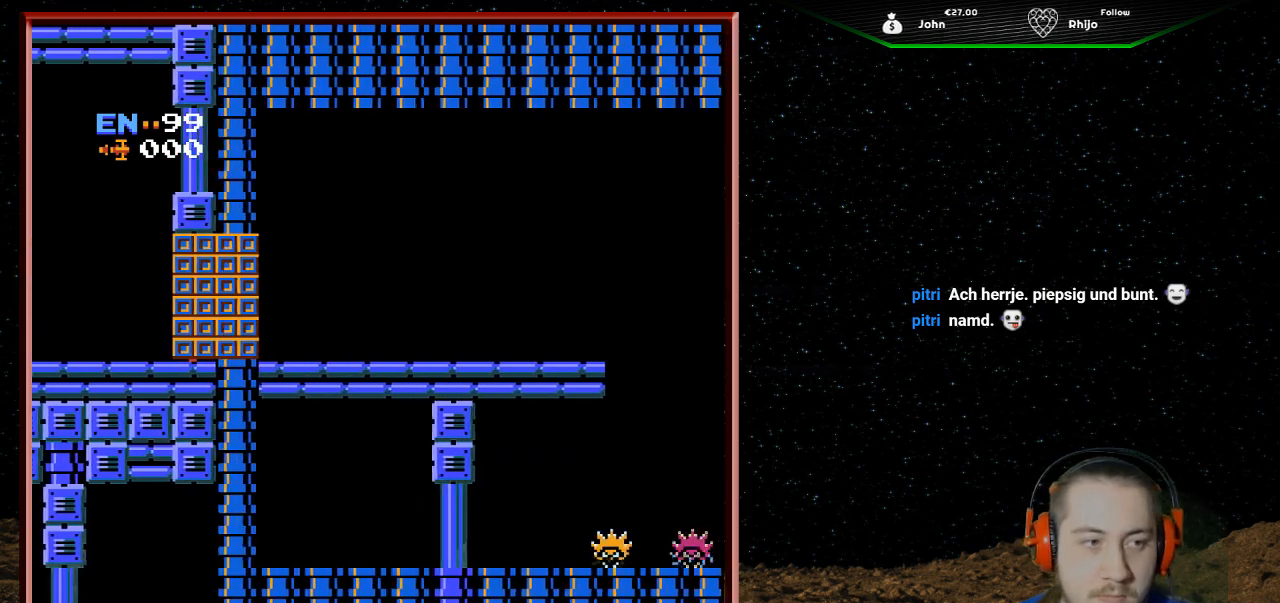
{"buttons": ["DPAD_RIGHT"], "events": []}
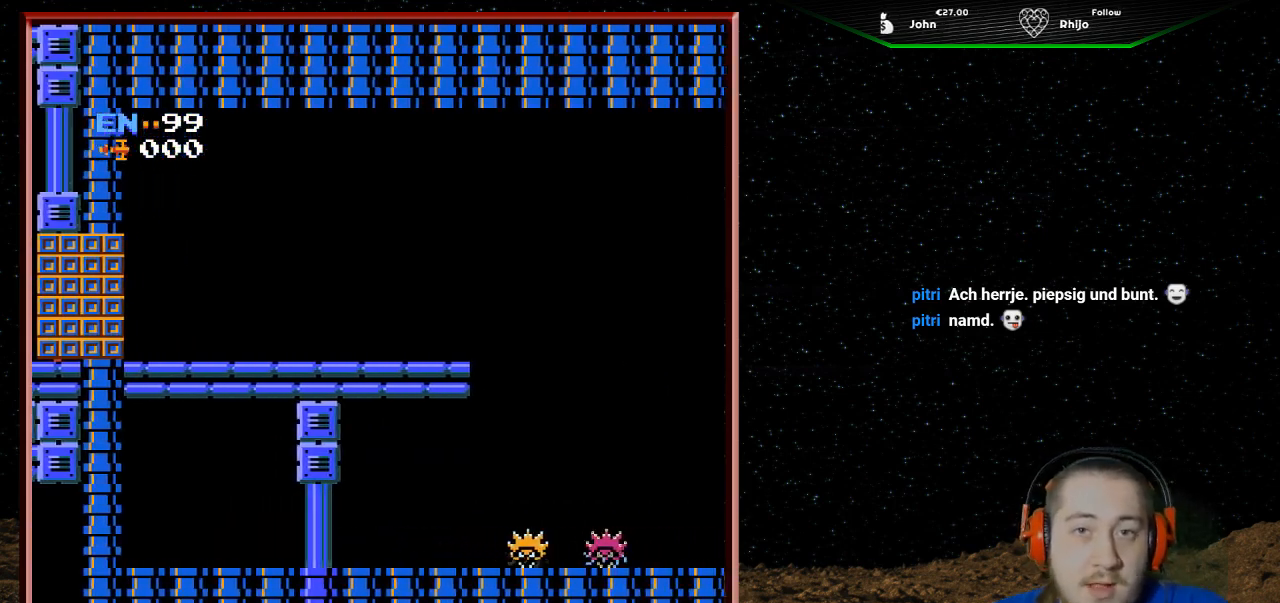
{"buttons": ["DPAD_RIGHT"], "events": []}
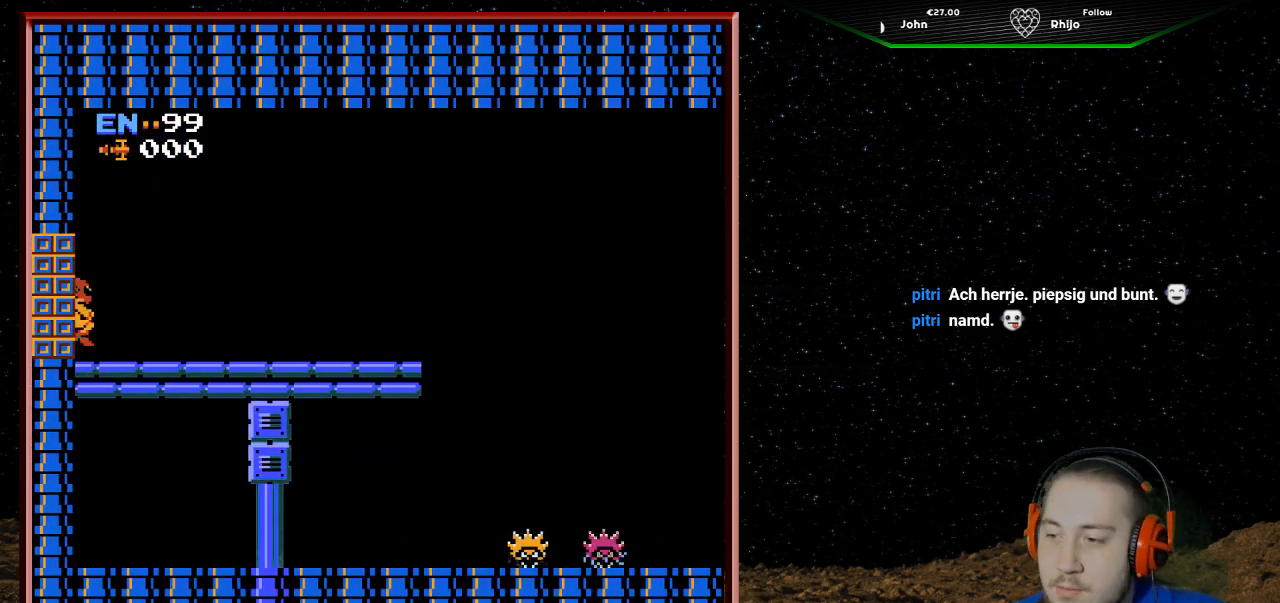
{"buttons": ["DPAD_RIGHT"], "events": []}
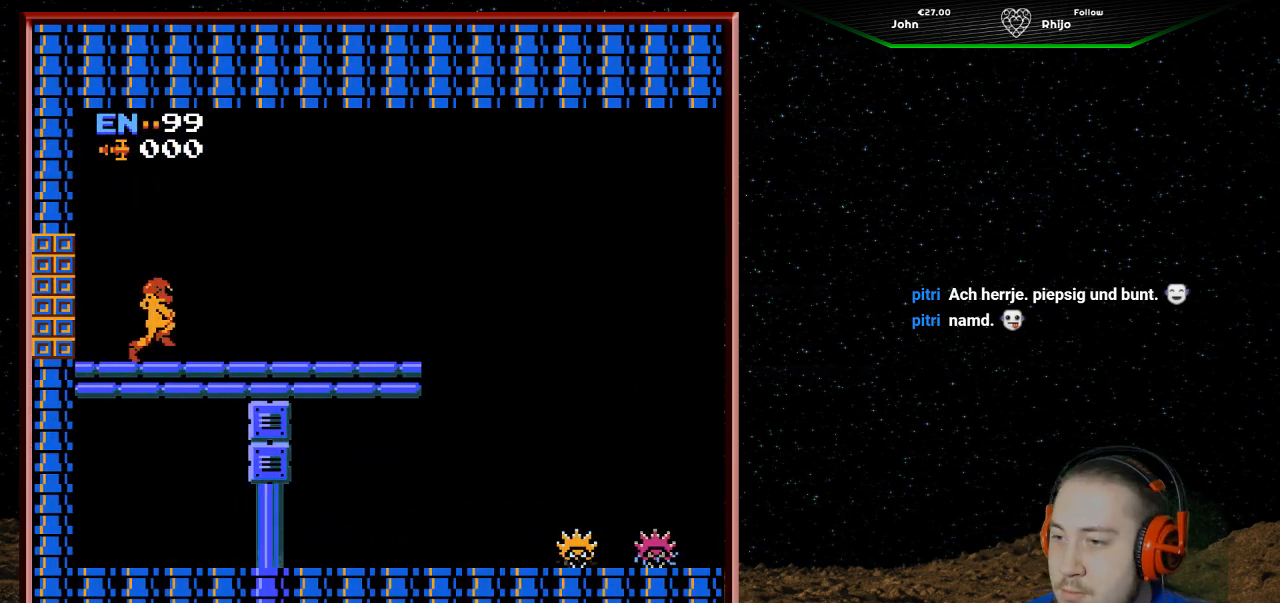
{"buttons": ["DPAD_RIGHT"], "events": []}
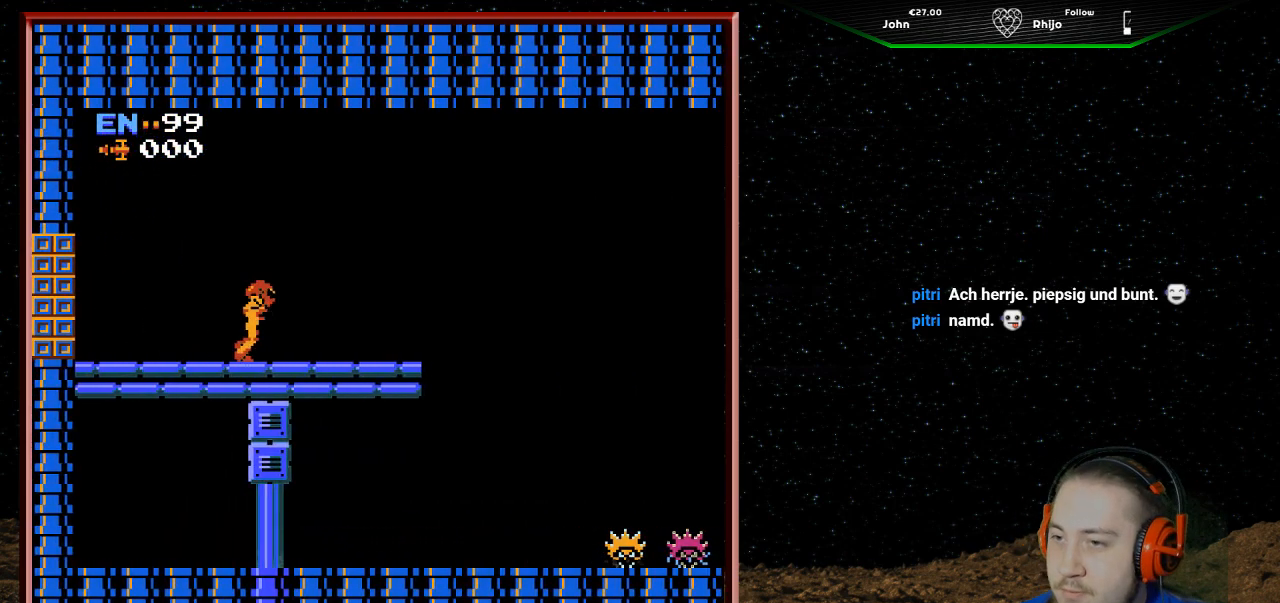
{"buttons": ["DPAD_RIGHT"], "events": []}
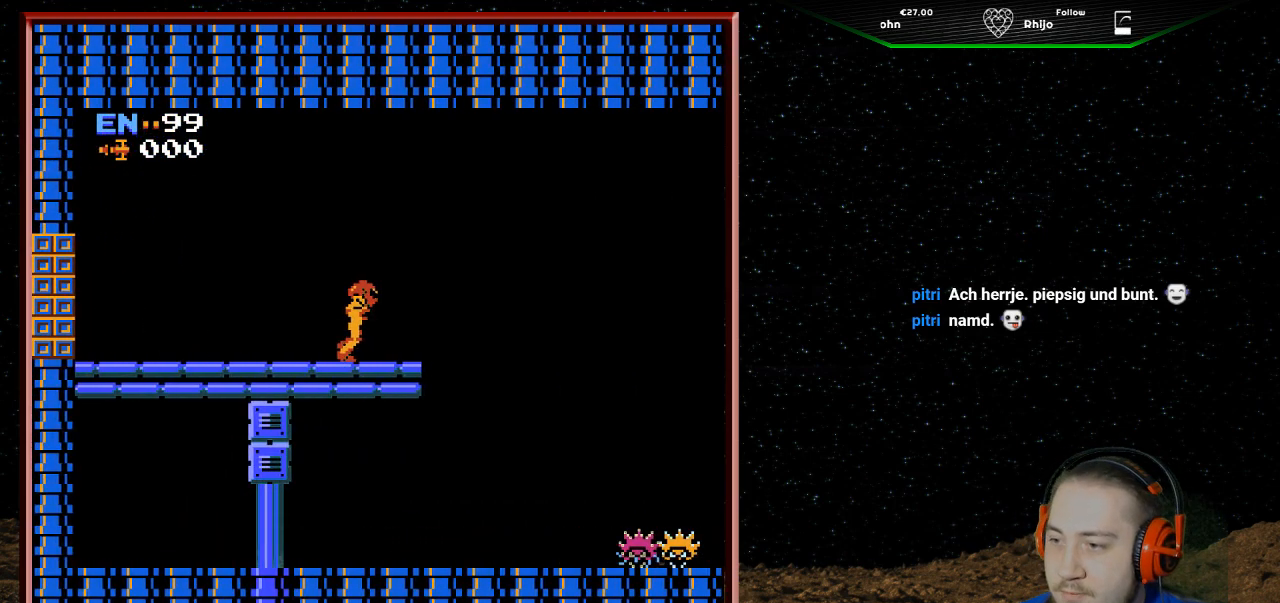
{"buttons": ["A", "DPAD_RIGHT"], "events": [[400, "A", "down"]]}
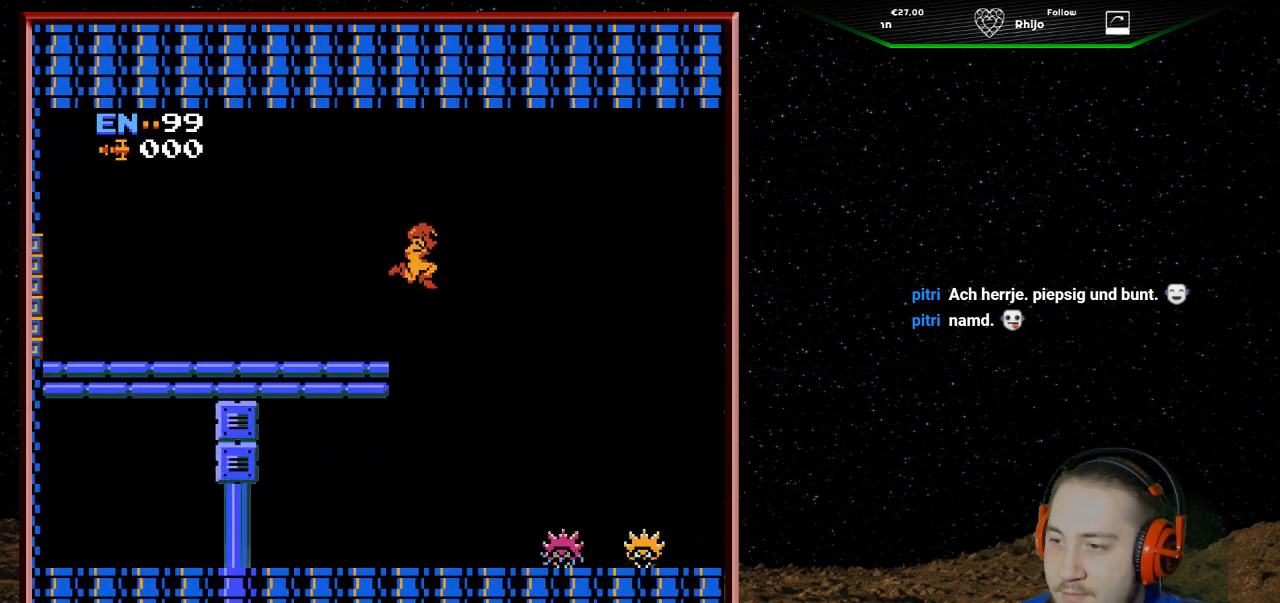
{"buttons": ["DPAD_RIGHT"], "events": [[233, "A", "up"]]}
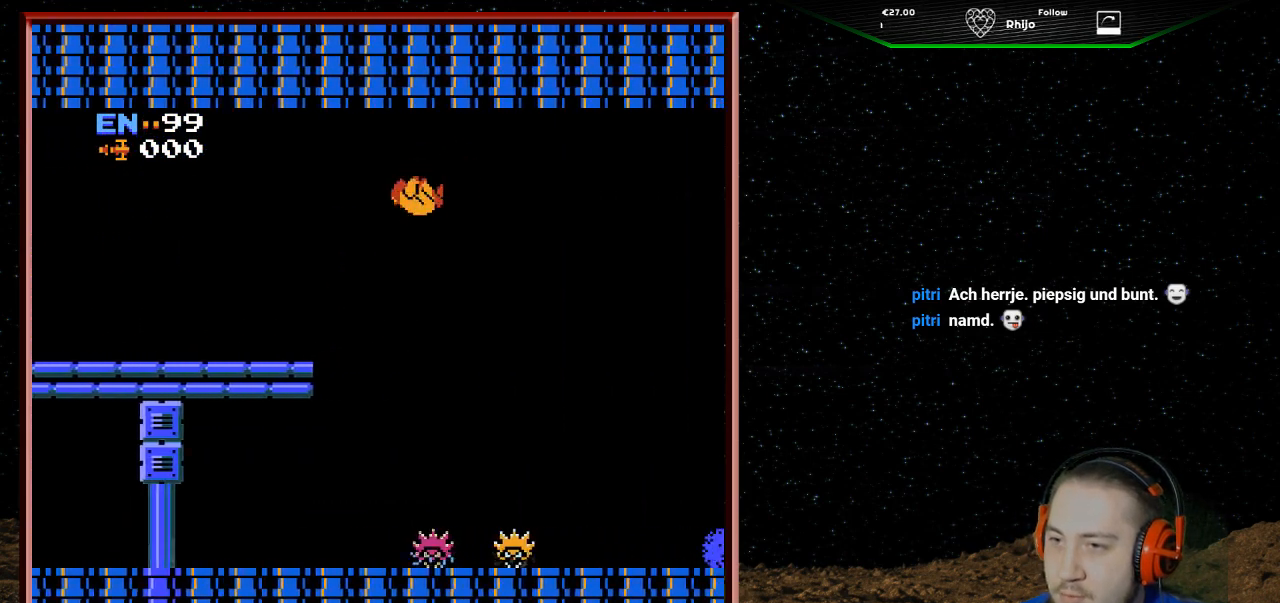
{"buttons": ["DPAD_RIGHT"], "events": []}
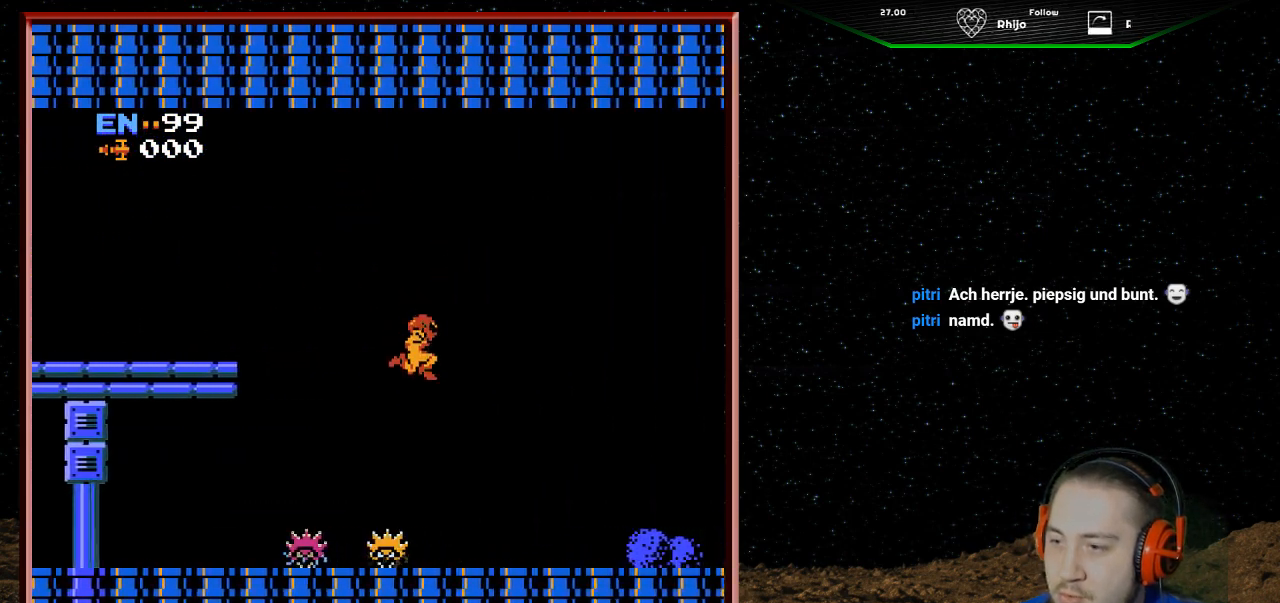
{"buttons": ["DPAD_RIGHT"], "events": []}
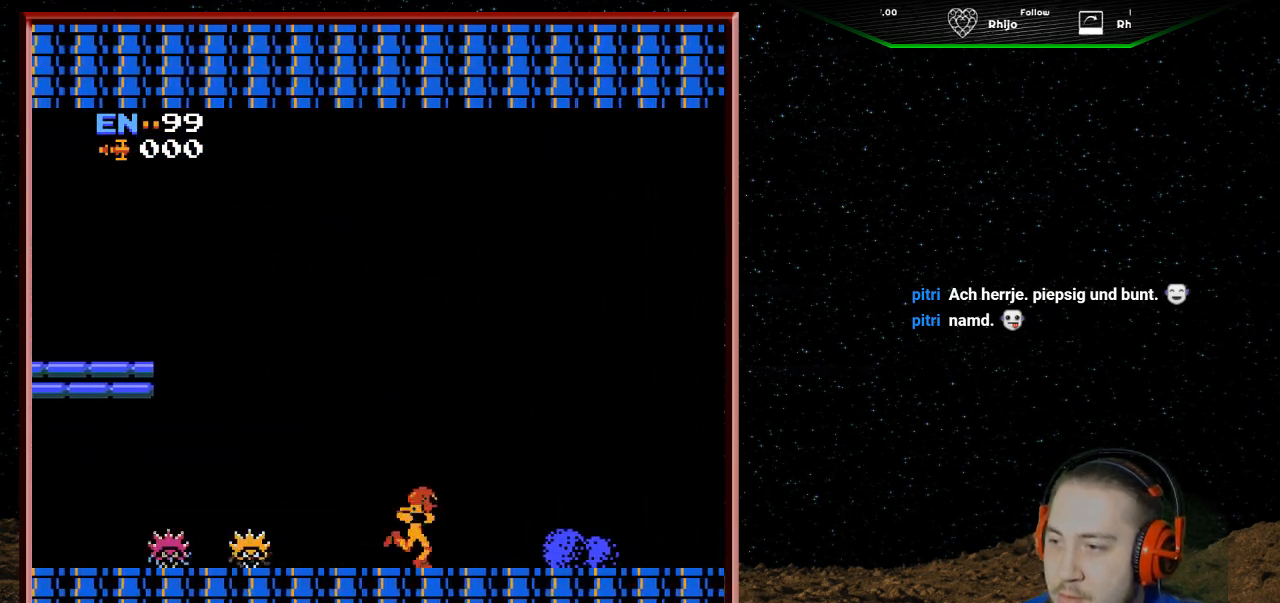
{"buttons": ["DPAD_RIGHT"], "events": []}
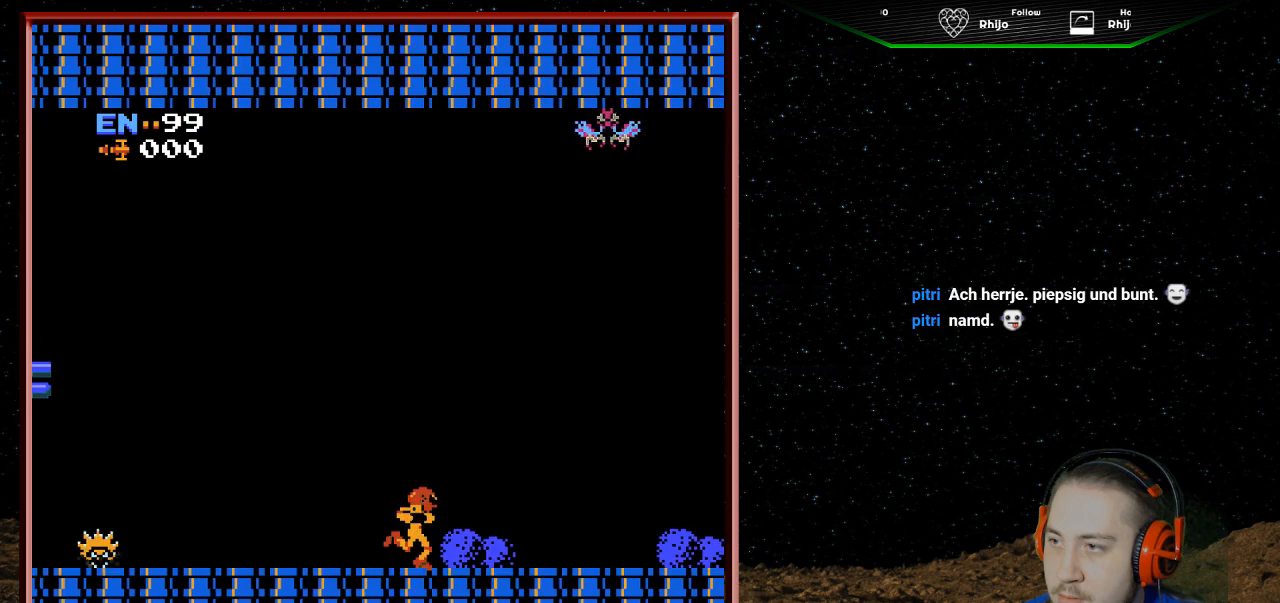
{"buttons": ["B", "DPAD_UP"], "events": [[433, "DPAD_RIGHT", "up"], [467, "DPAD_UP", "down"], [500, "B", "down"]]}
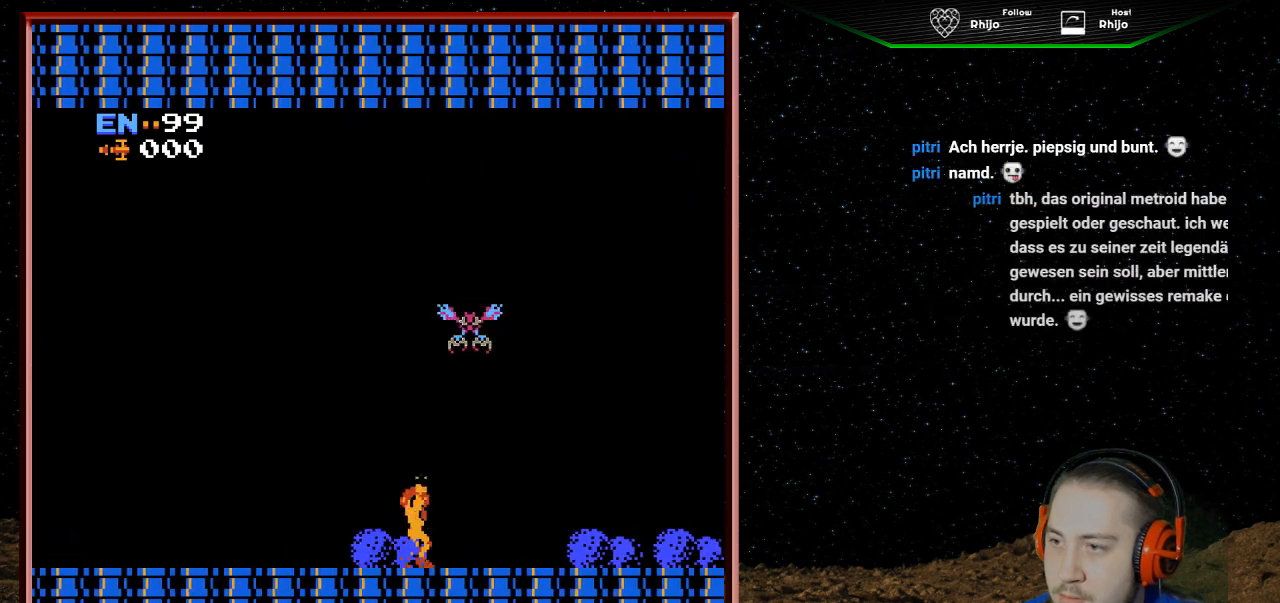
{"buttons": ["B", "DPAD_UP"], "events": [[100, "B", "up"], [200, "B", "down"], [267, "B", "up"], [333, "B", "down"], [433, "B", "up"], [500, "B", "down"]]}
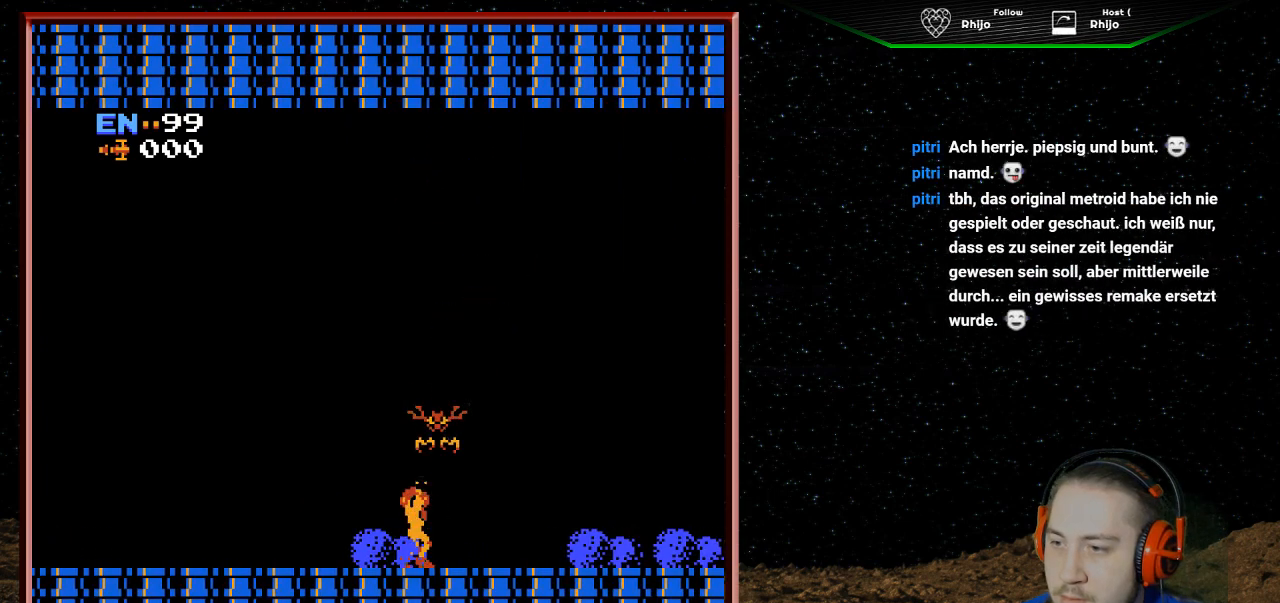
{"buttons": ["B", "DPAD_UP"], "events": [[100, "B", "up"], [133, "B", "down"], [200, "B", "up"], [300, "B", "down"], [333, "B", "up"], [367, "B", "down"]]}
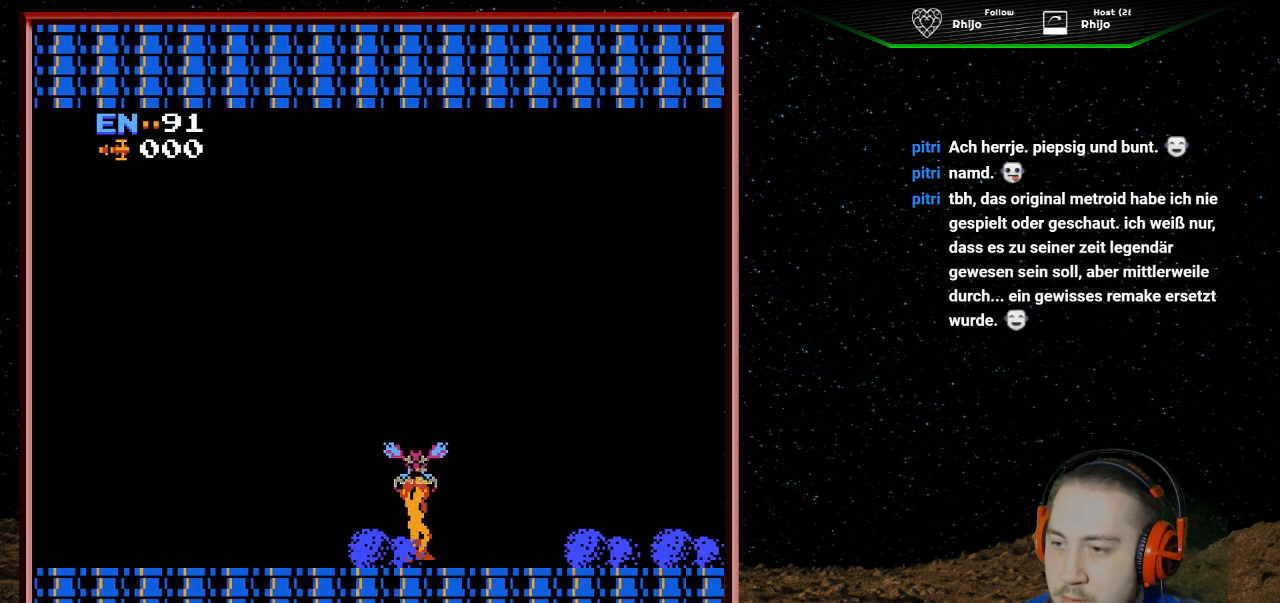
{"buttons": ["DPAD_LEFT"], "events": [[100, "B", "up"], [167, "B", "down"], [300, "B", "up"], [333, "DPAD_UP", "up"], [433, "DPAD_LEFT", "down"]]}
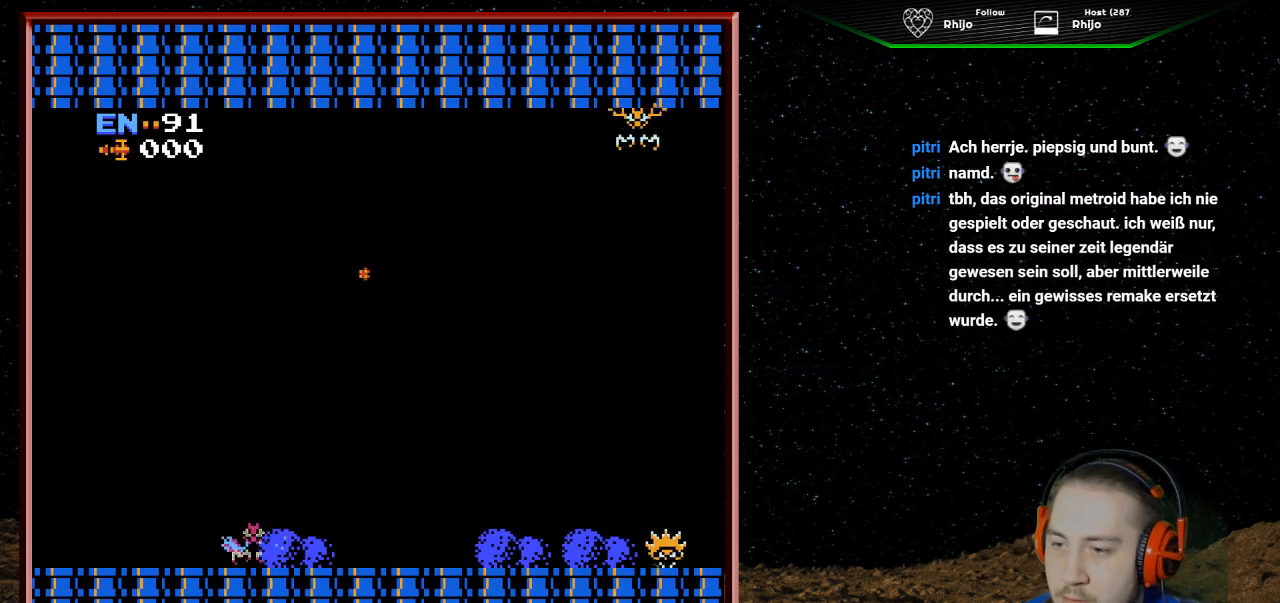
{"buttons": ["B", "DPAD_LEFT"], "events": [[33, "B", "down"], [200, "B", "up"], [233, "B", "down"], [367, "B", "up"], [433, "B", "down"]]}
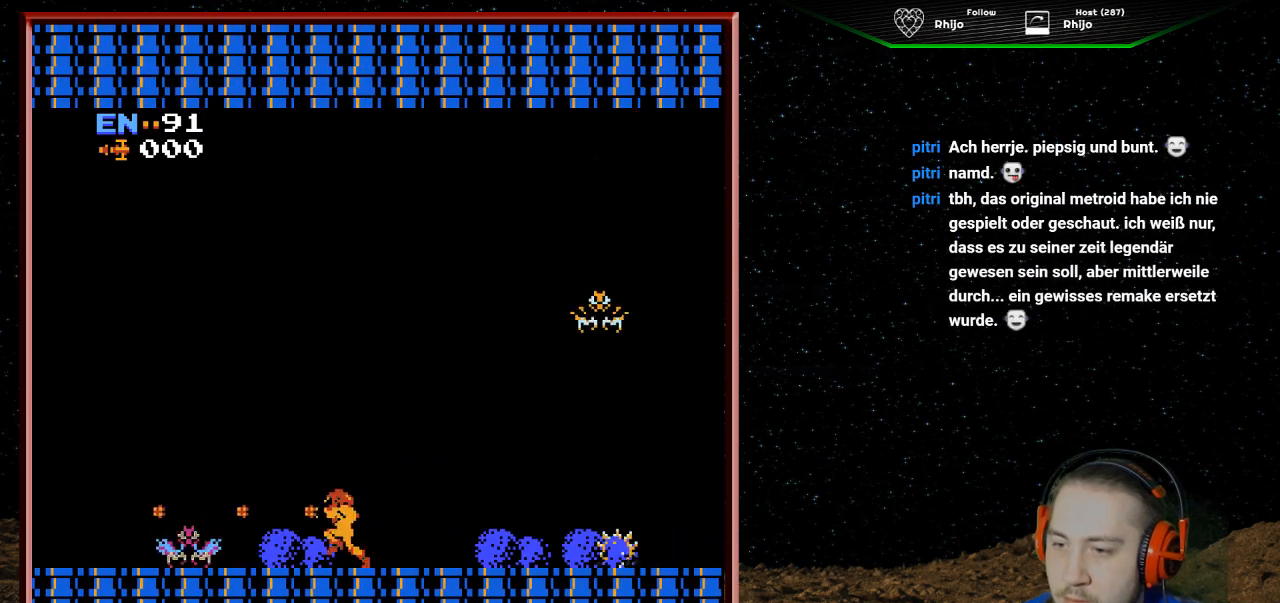
{"buttons": ["B", "DPAD_LEFT"], "events": [[67, "B", "up"], [167, "B", "down"], [300, "B", "up"], [400, "B", "down"]]}
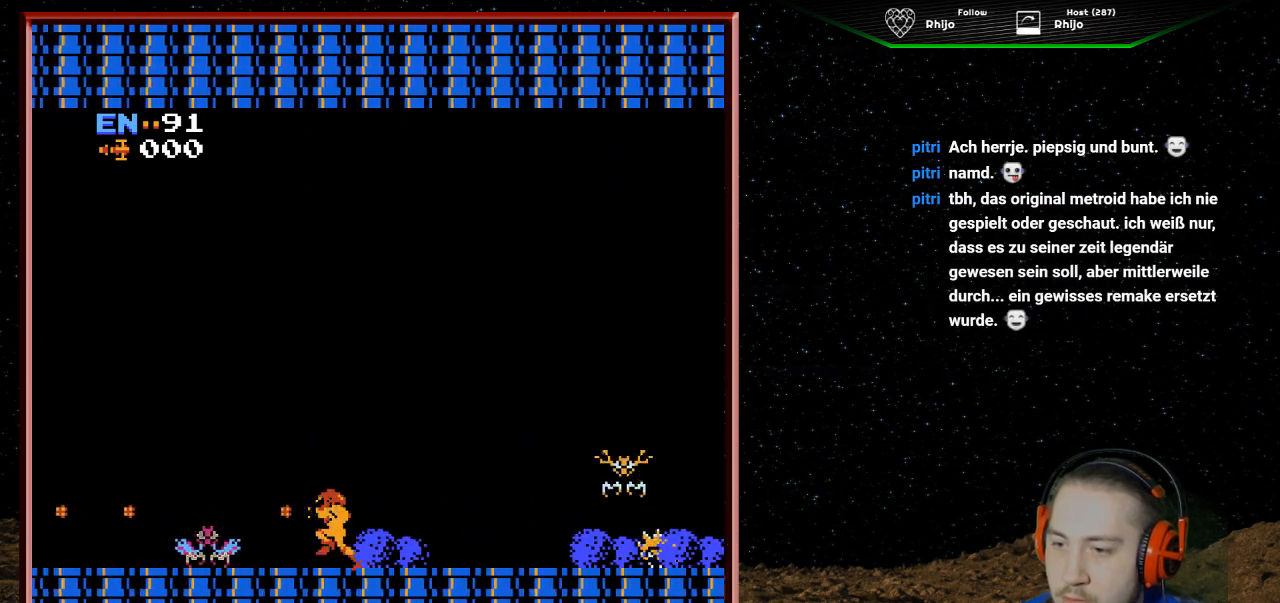
{"buttons": ["B", "DPAD_RIGHT"], "events": [[33, "B", "up"], [100, "DPAD_LEFT", "up"], [133, "DPAD_RIGHT", "down"], [200, "B", "down"], [333, "B", "up"], [433, "B", "down"]]}
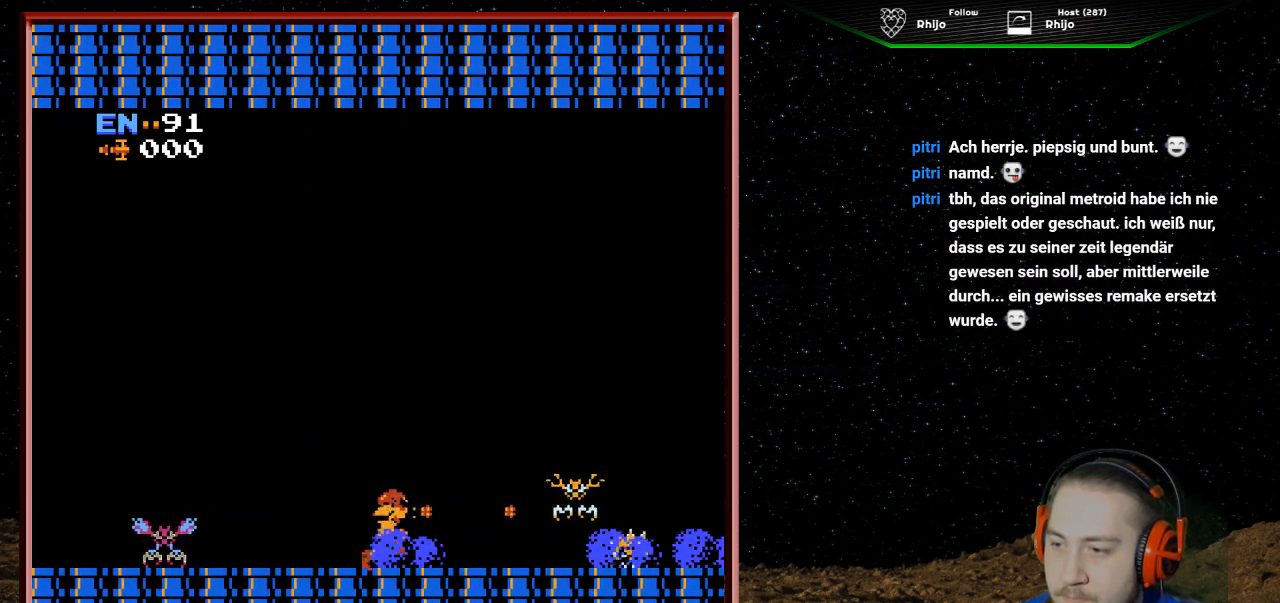
{"buttons": ["B"], "events": [[67, "B", "up"], [133, "B", "down"], [200, "DPAD_RIGHT", "up"], [267, "B", "up"], [333, "B", "down"], [433, "B", "up"], [500, "B", "down"]]}
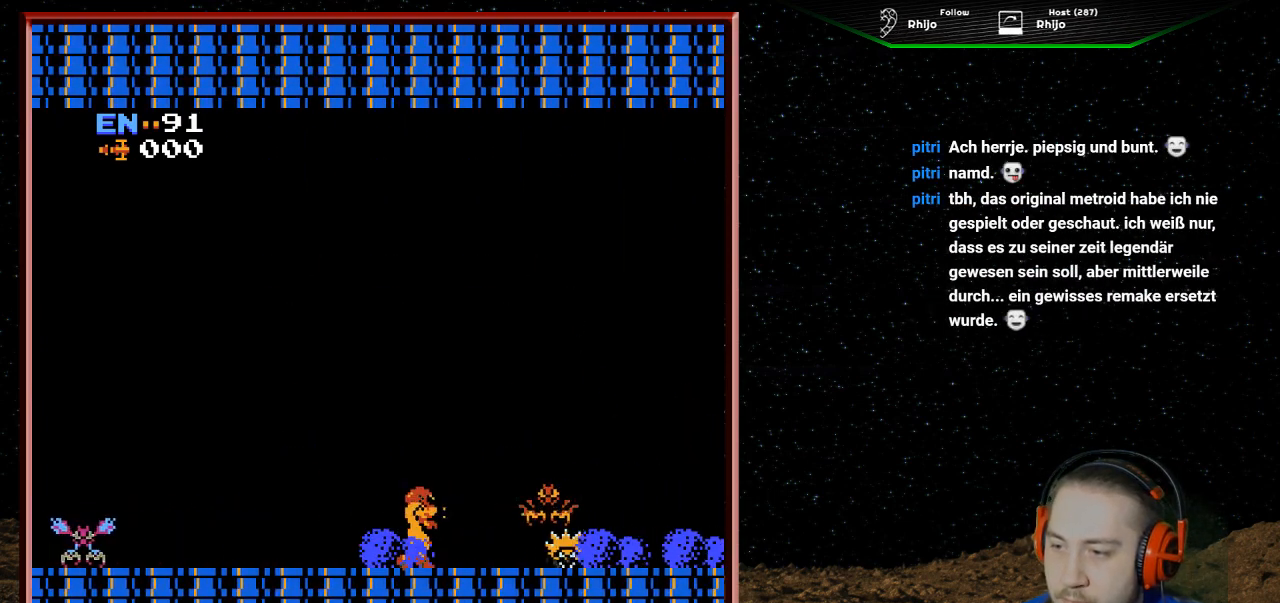
{"buttons": ["B"], "events": [[67, "B", "up"], [167, "B", "down"], [267, "B", "up"], [333, "B", "down"], [433, "B", "up"], [500, "B", "down"]]}
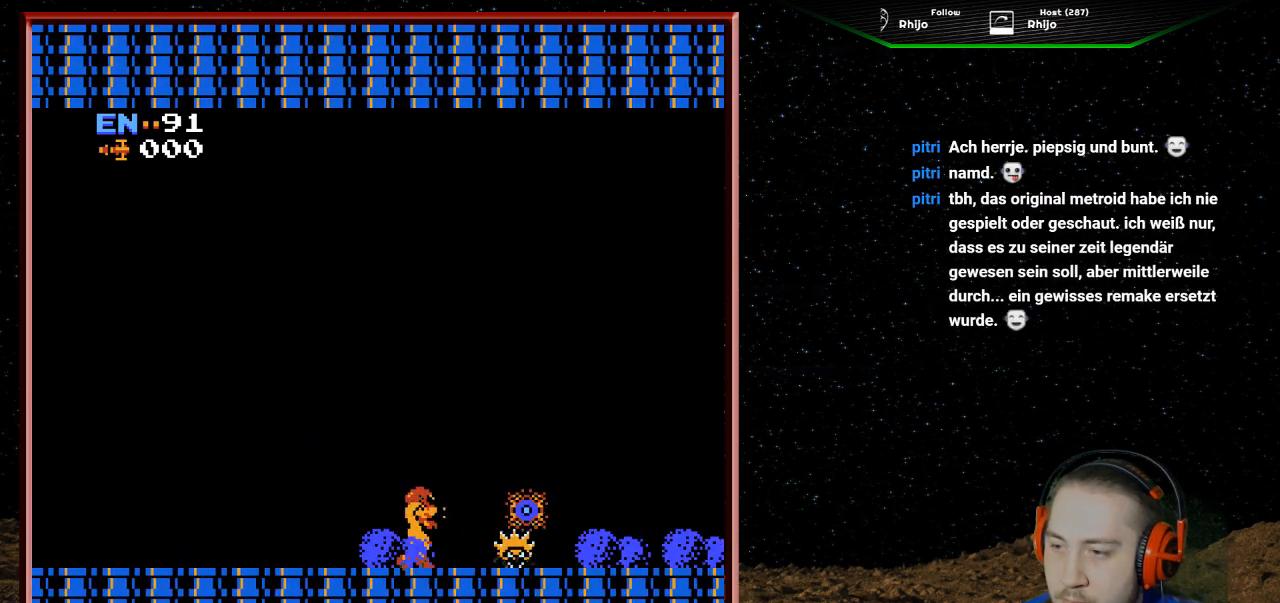
{"buttons": ["A", "DPAD_RIGHT"], "events": [[67, "B", "up"], [133, "B", "down"], [333, "B", "up"], [367, "DPAD_RIGHT", "down"], [400, "A", "down"]]}
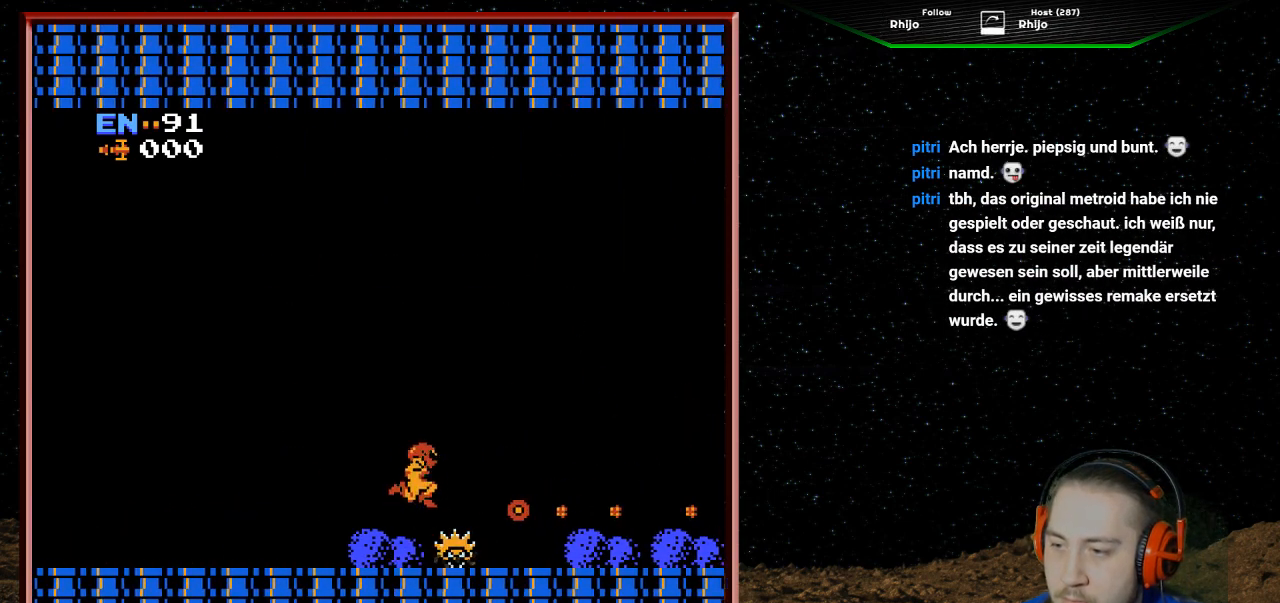
{"buttons": ["DPAD_RIGHT"], "events": [[133, "A", "up"]]}
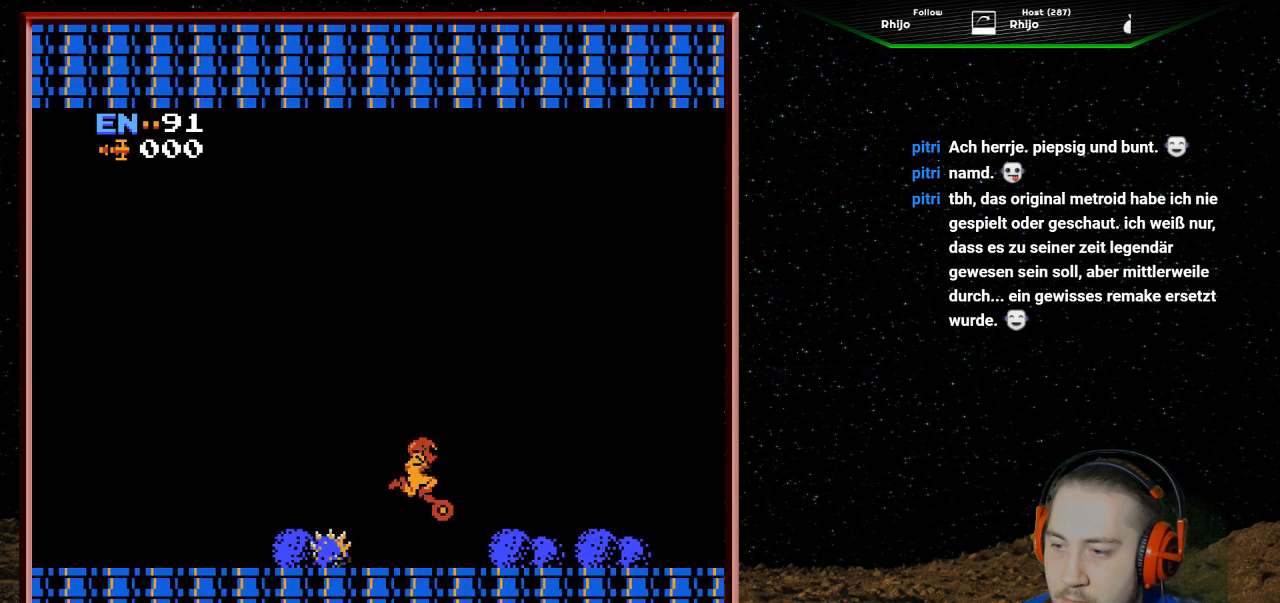
{"buttons": ["DPAD_LEFT"], "events": [[100, "DPAD_RIGHT", "up"], [133, "DPAD_RIGHT", "down"], [300, "DPAD_RIGHT", "up"], [333, "DPAD_LEFT", "down"]]}
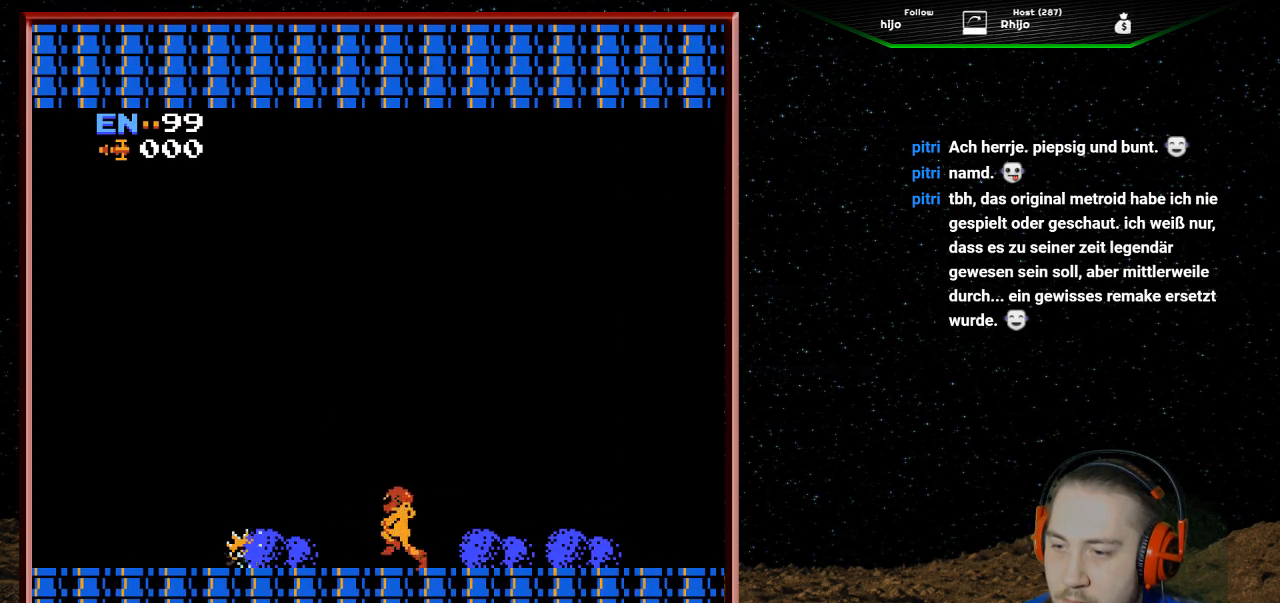
{"buttons": ["DPAD_RIGHT"], "events": [[167, "DPAD_LEFT", "up"], [267, "DPAD_RIGHT", "down"]]}
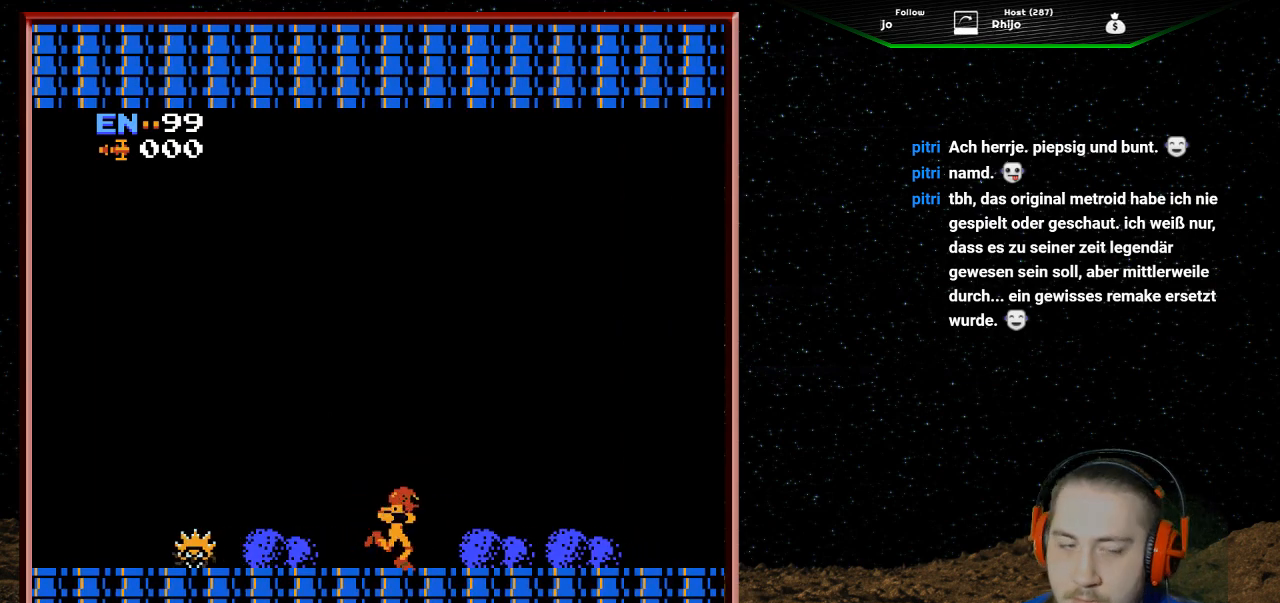
{"buttons": ["DPAD_RIGHT"], "events": []}
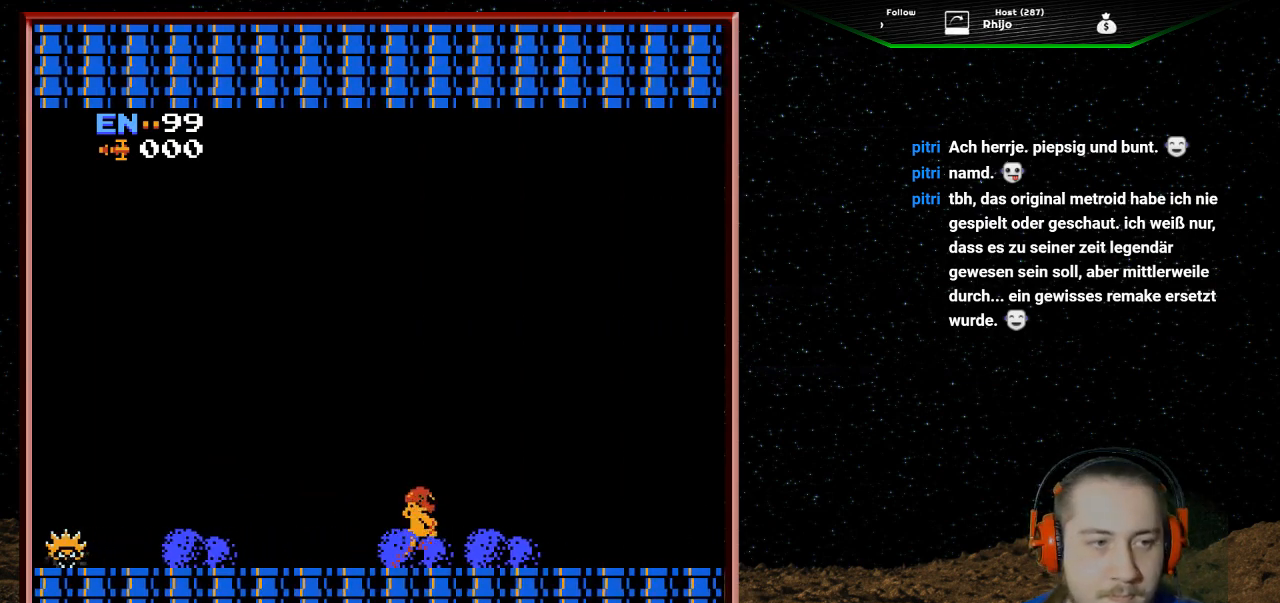
{"buttons": [], "events": [[100, "DPAD_RIGHT", "up"]]}
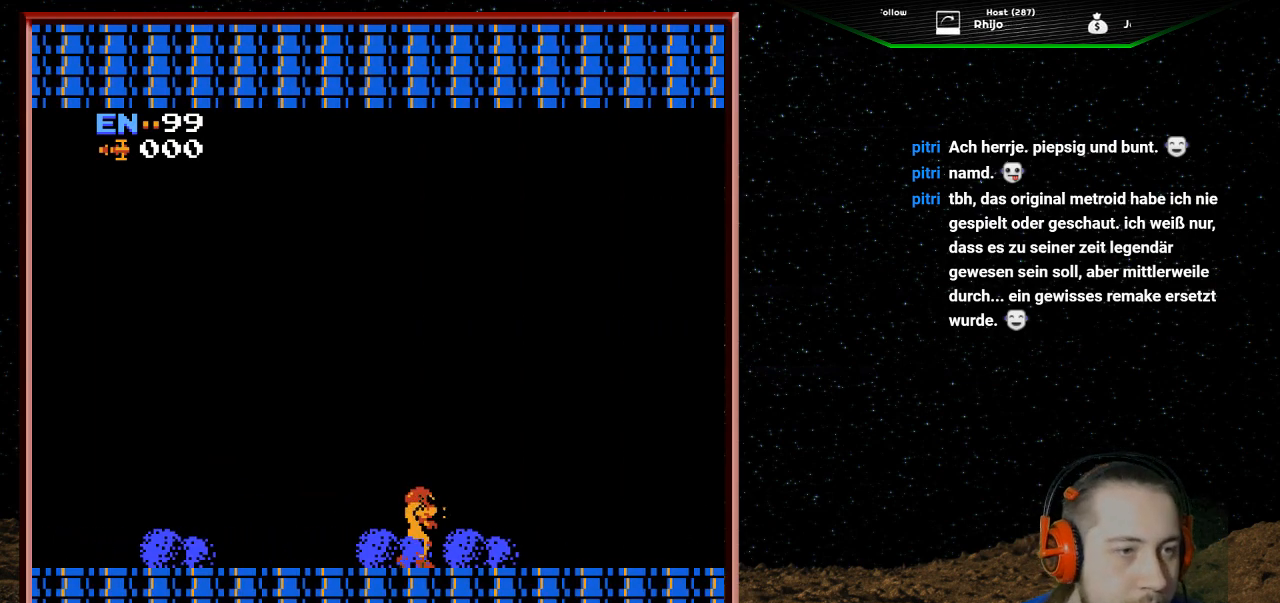
{"buttons": [], "events": []}
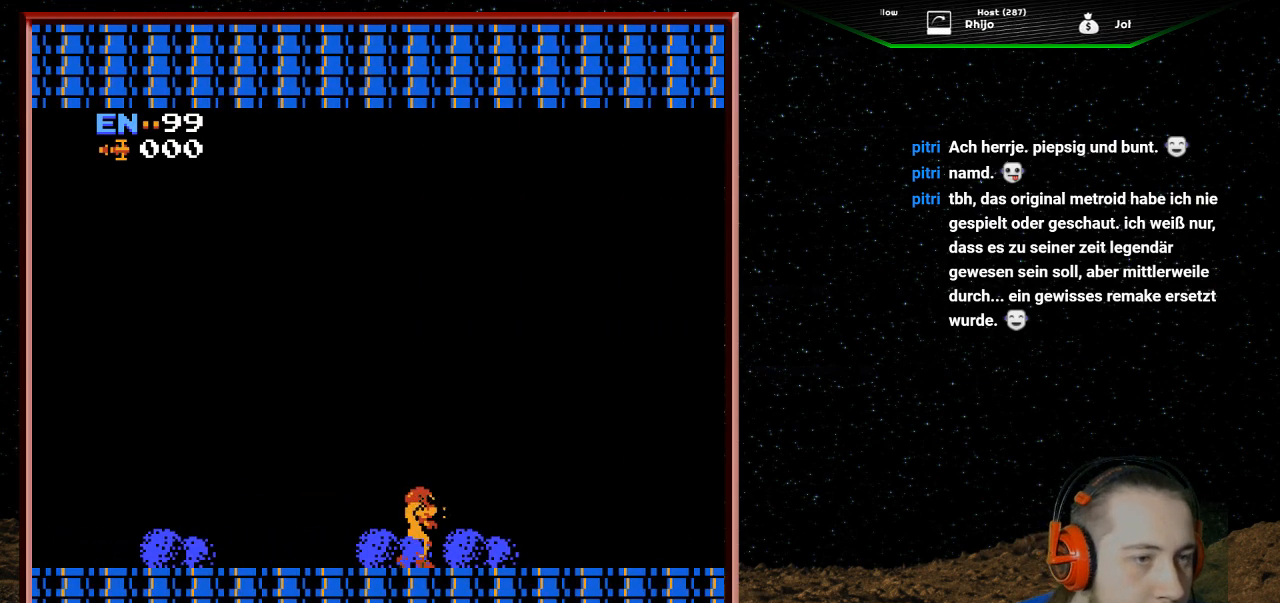
{"buttons": [], "events": [[133, "START", "down"], [300, "START", "up"]]}
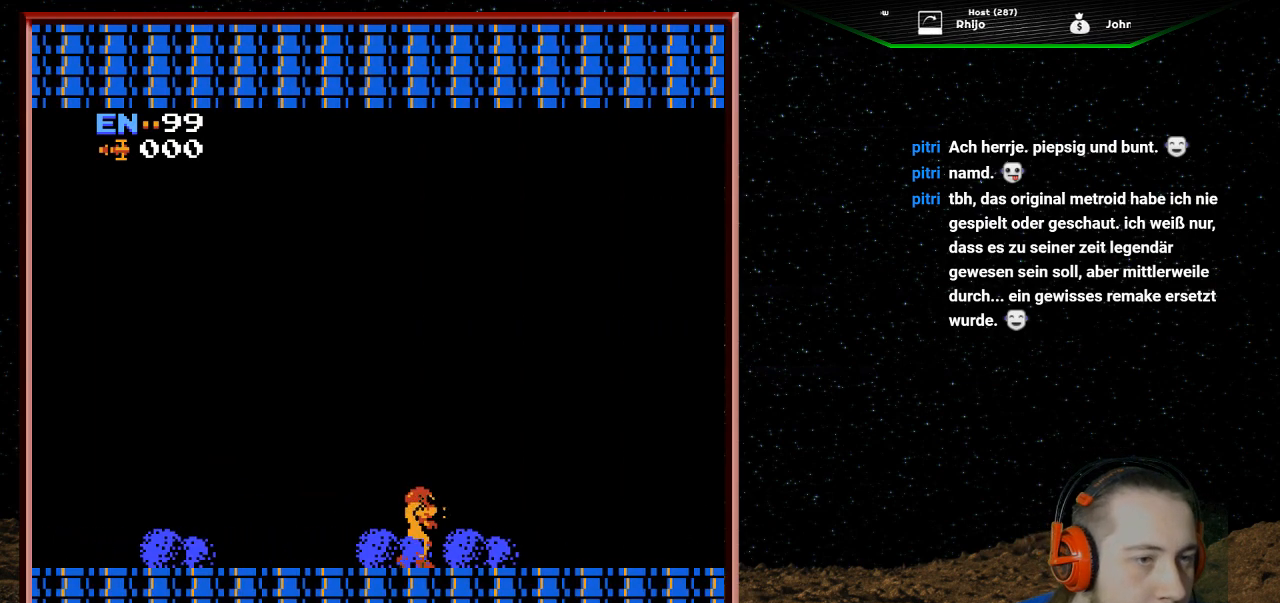
{"buttons": [], "events": []}
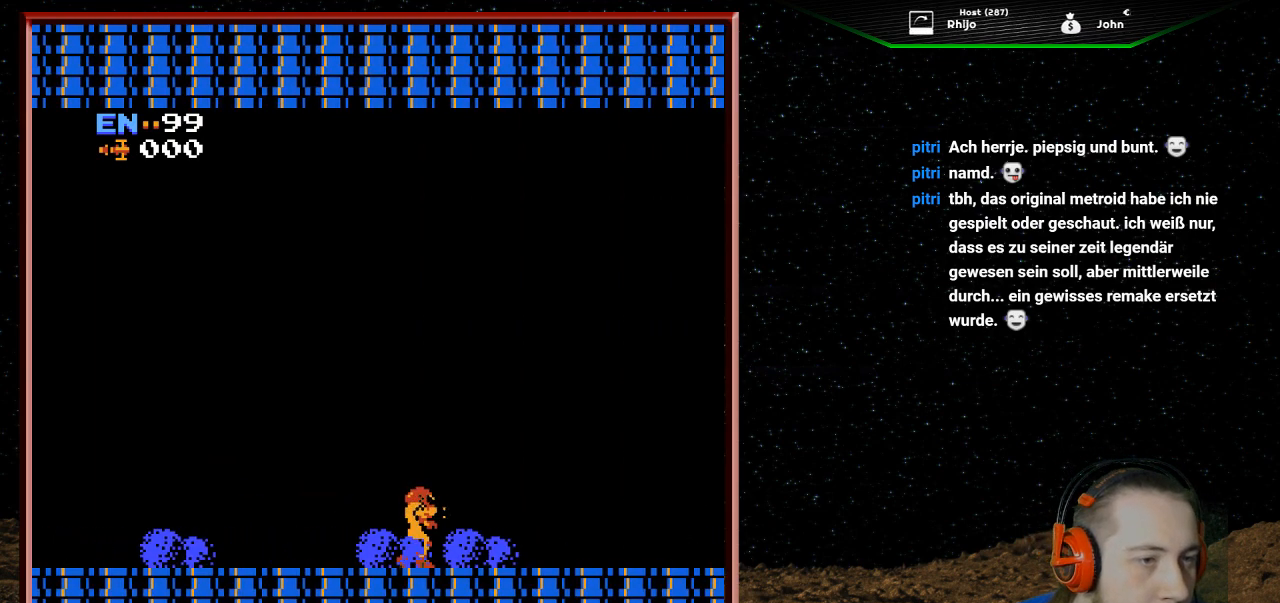
{"buttons": [], "events": []}